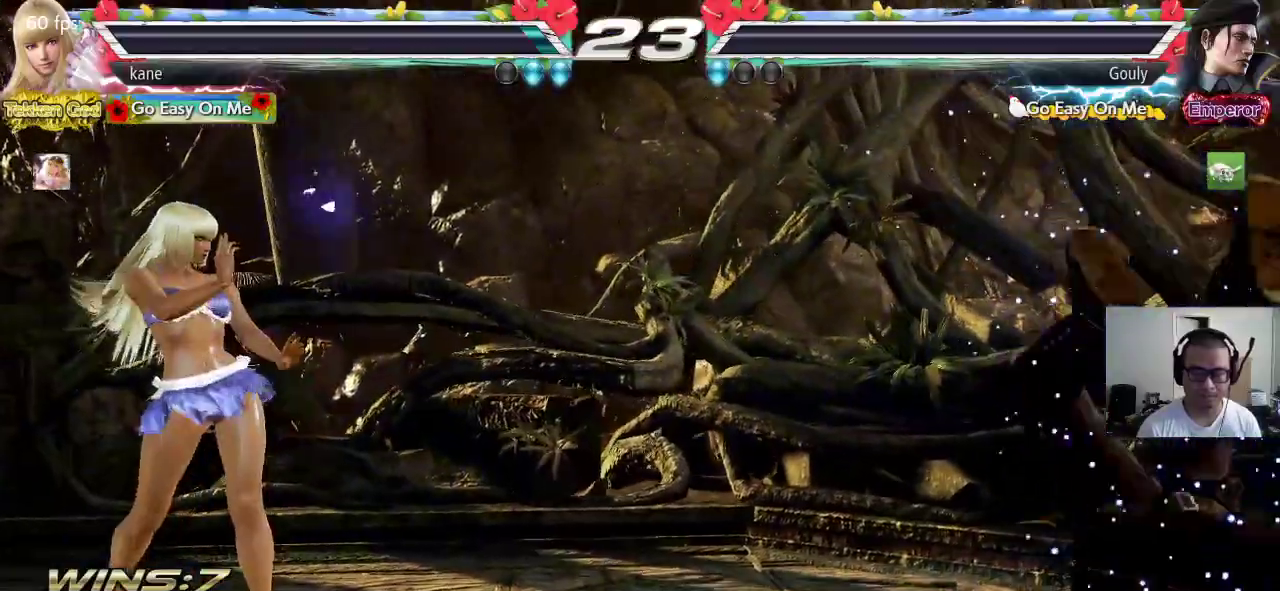
Gameplay with a controller (arcade stick); each line is a JSON object with the inputs held at the frame after it. "events" lists button and stick changes between this image and that frame as [ms after this image, input, new state], when the widget could be followed in between. Not read: L3 R3.
{"buttons": [], "left_stick": "center", "events": [[100, "left_stick", "center"], [383, "left_stick", "right"], [467, "left_stick", "center"]]}
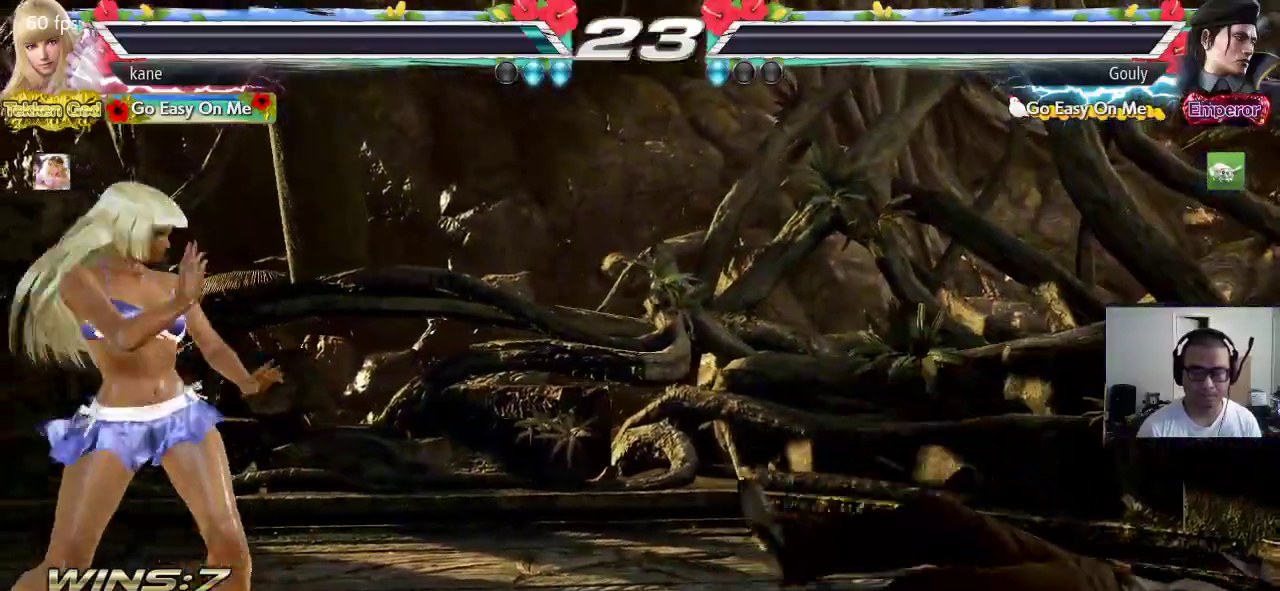
{"buttons": [], "left_stick": "center", "events": [[33, "left_stick", "right"], [117, "left_stick", "center"], [200, "left_stick", "down"], [267, "CROSS", "down"], [267, "left_stick", "center"], [383, "CROSS", "up"]]}
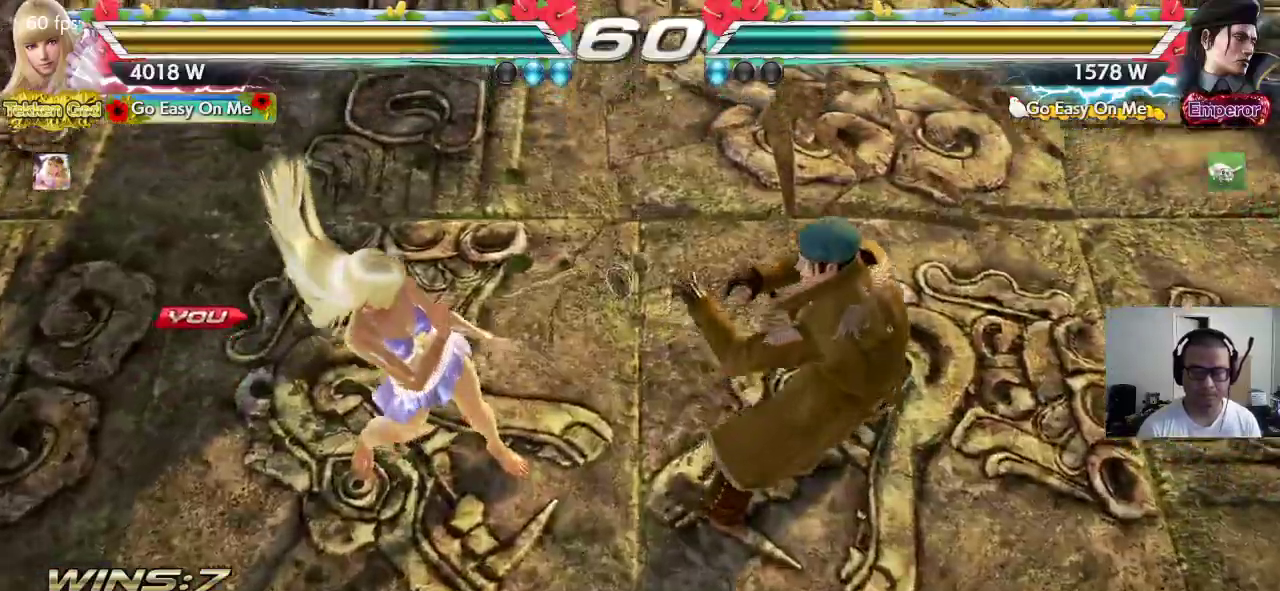
{"buttons": [], "left_stick": "center", "events": []}
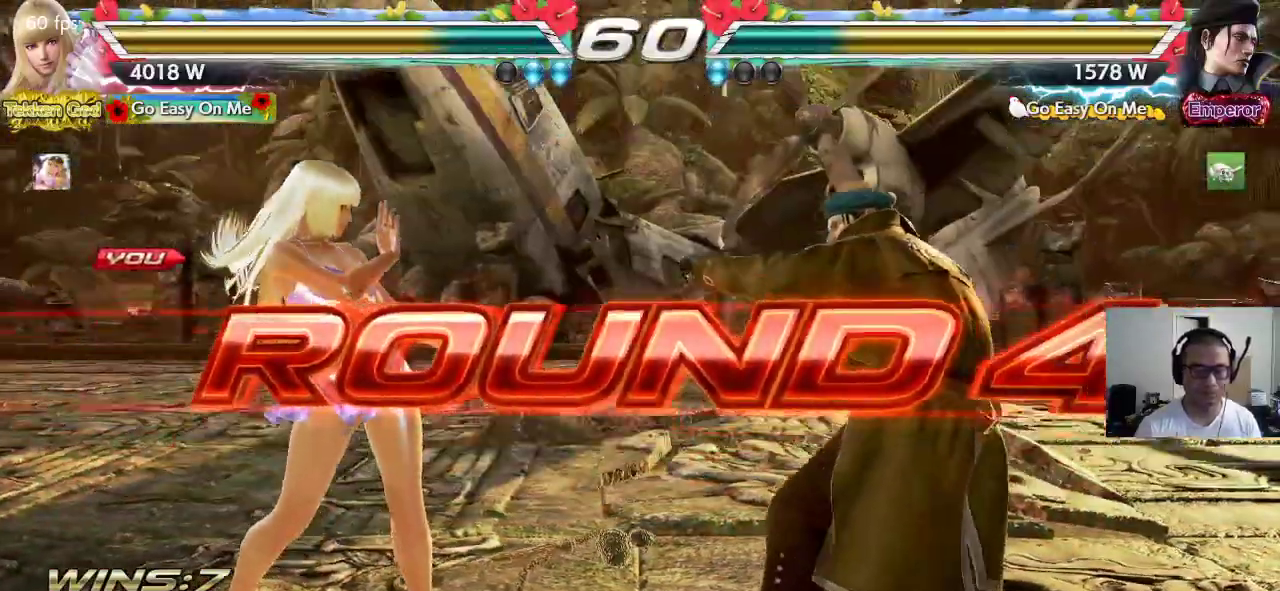
{"buttons": ["TRIANGLE"], "left_stick": "center", "events": [[117, "CROSS", "down"], [217, "CROSS", "up"], [233, "TRIANGLE", "down"], [267, "TRIANGLE", "up"], [367, "TRIANGLE", "down"], [433, "CROSS", "down"], [433, "SQUARE", "down"], [467, "TRIANGLE", "up"], [483, "CROSS", "up"], [483, "SQUARE", "up"], [483, "TRIANGLE", "down"]]}
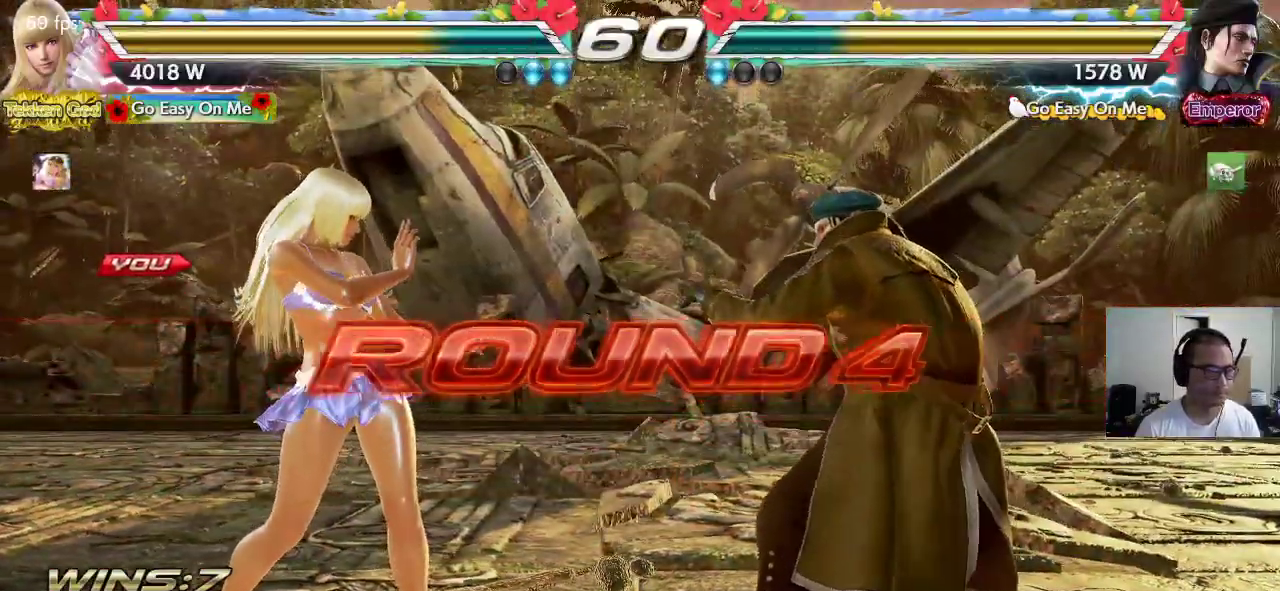
{"buttons": ["TRIANGLE"], "left_stick": "center", "events": [[83, "TRIANGLE", "up"], [100, "SQUARE", "down"], [167, "SQUARE", "up"], [167, "TRIANGLE", "down"], [250, "TRIANGLE", "up"], [267, "SQUARE", "down"], [300, "TRIANGLE", "down"], [317, "SQUARE", "up"], [417, "SQUARE", "down"], [417, "TRIANGLE", "up"], [483, "SQUARE", "up"], [483, "TRIANGLE", "down"]]}
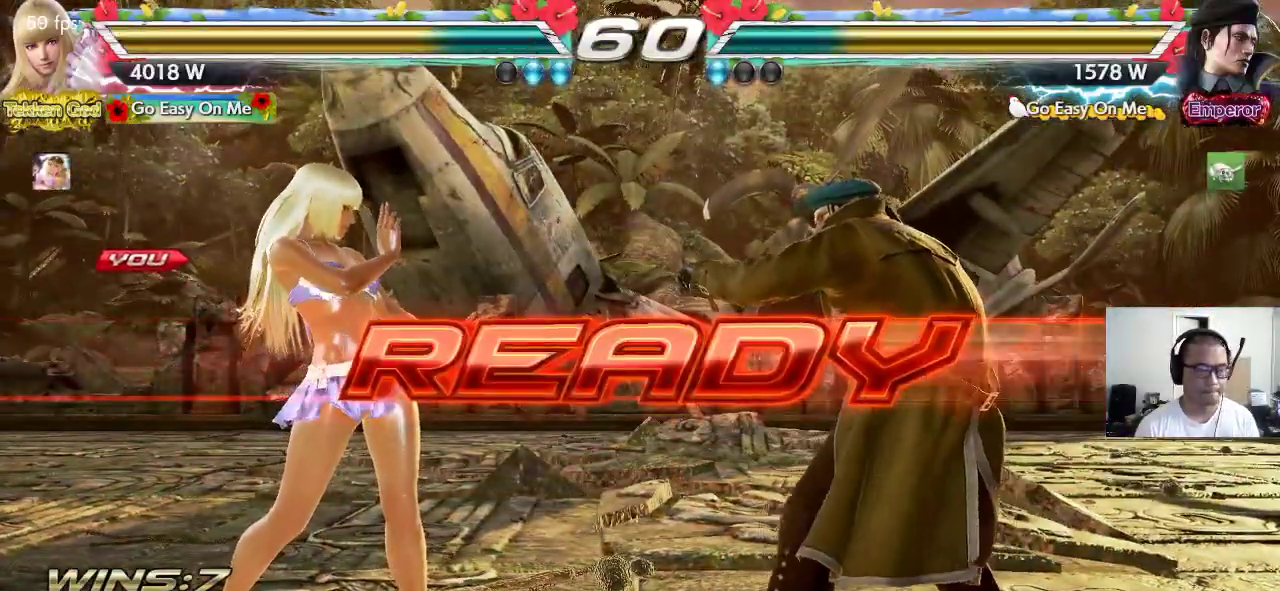
{"buttons": ["CROSS", "SQUARE", "TRIANGLE"], "left_stick": "center", "events": [[83, "SQUARE", "down"], [83, "TRIANGLE", "up"], [150, "SQUARE", "up"], [150, "TRIANGLE", "down"], [250, "SQUARE", "down"], [250, "TRIANGLE", "up"], [317, "TRIANGLE", "down"], [417, "CROSS", "down"], [417, "TRIANGLE", "up"], [467, "TRIANGLE", "down"]]}
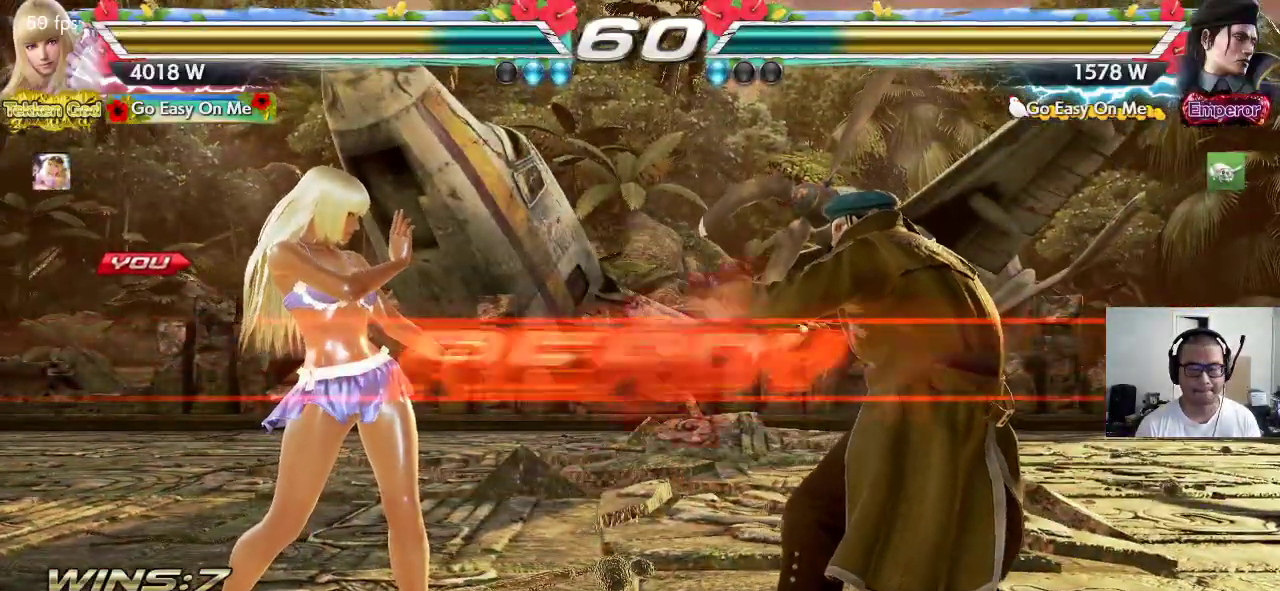
{"buttons": ["CROSS"], "left_stick": "center", "events": [[400, "SQUARE", "up"], [400, "TRIANGLE", "up"]]}
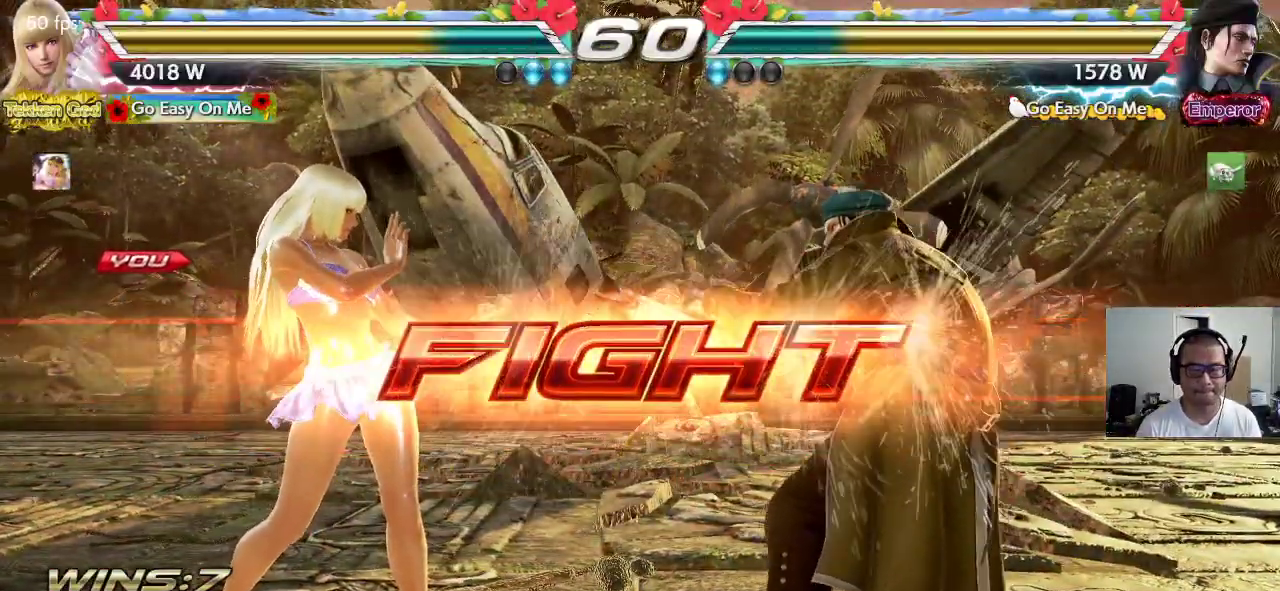
{"buttons": ["CROSS"], "left_stick": "left", "events": [[200, "left_stick", "left"], [300, "left_stick", "center"], [350, "left_stick", "left"]]}
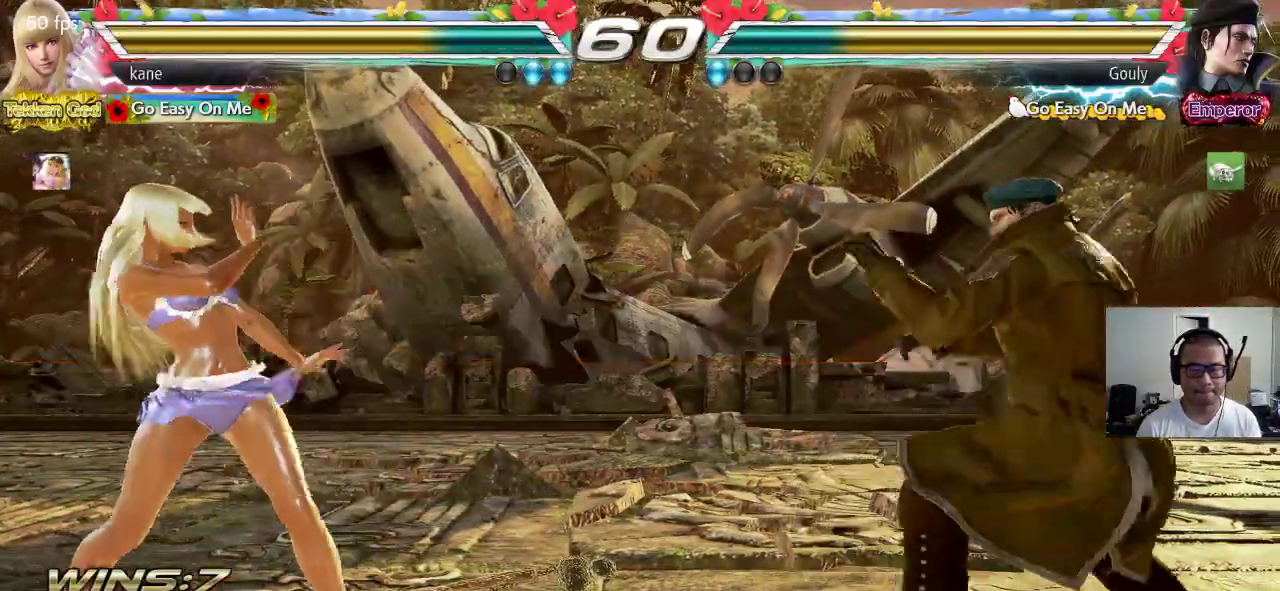
{"buttons": [], "left_stick": "left", "events": [[50, "left_stick", "center"], [100, "left_stick", "right"], [150, "CROSS", "up"], [167, "left_stick", "center"], [217, "left_stick", "right"], [333, "left_stick", "left"]]}
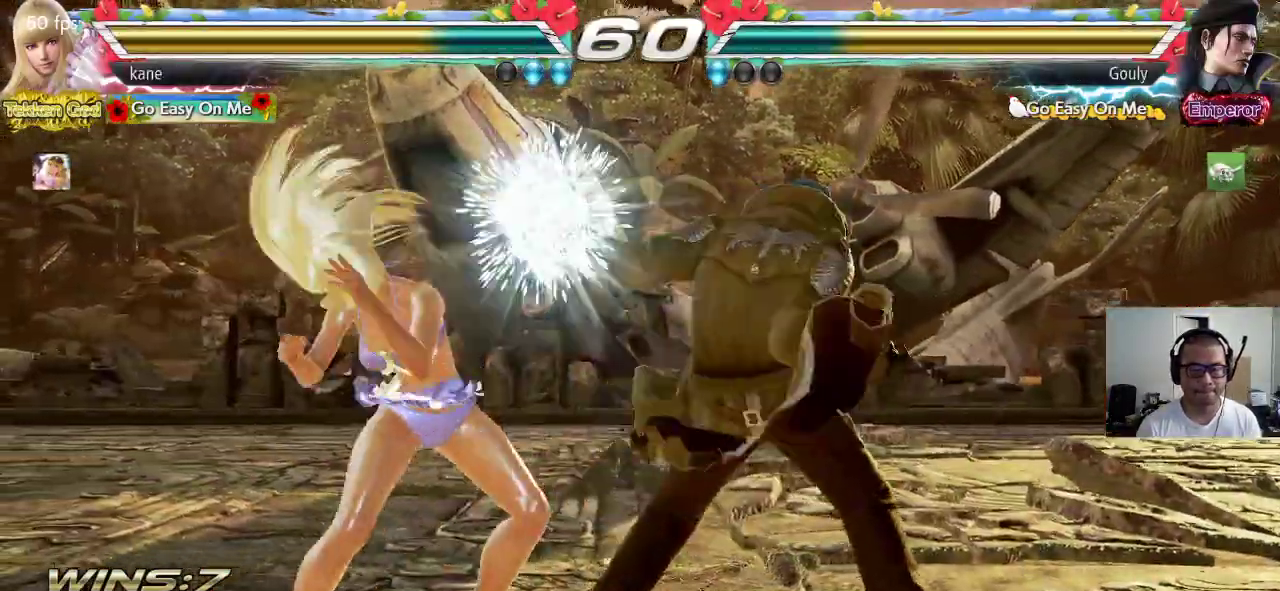
{"buttons": [], "left_stick": "center", "events": [[250, "left_stick", "center"], [400, "left_stick", "right"], [467, "left_stick", "center"]]}
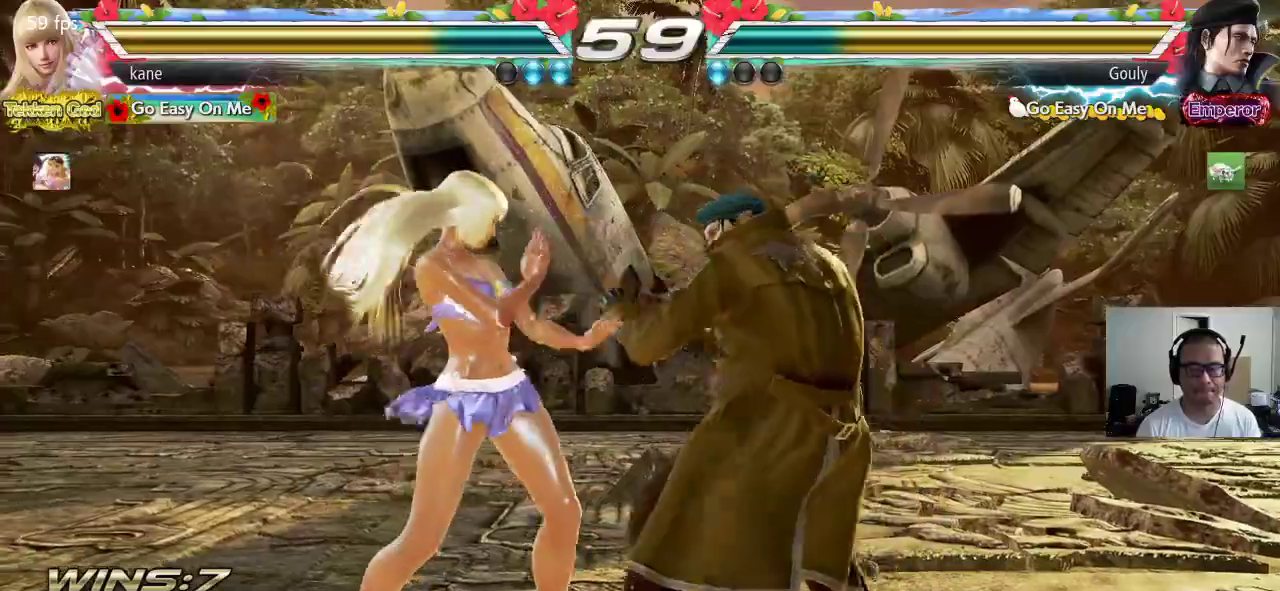
{"buttons": ["SQUARE"], "left_stick": "left", "events": [[17, "left_stick", "right"], [50, "CIRCLE", "down"], [83, "SQUARE", "down"], [133, "left_stick", "center"], [200, "left_stick", "left"], [217, "CIRCLE", "up"]]}
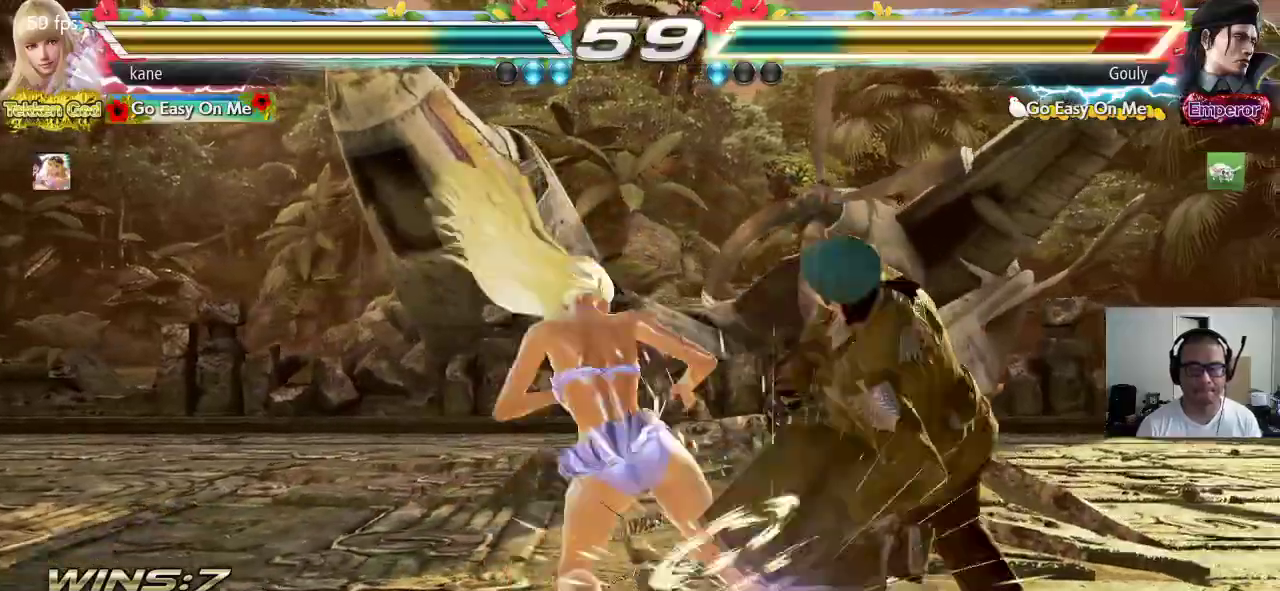
{"buttons": ["SQUARE", "TRIANGLE"], "left_stick": "center", "events": [[183, "left_stick", "center"], [400, "TRIANGLE", "down"], [450, "TRIANGLE", "up"], [500, "TRIANGLE", "down"]]}
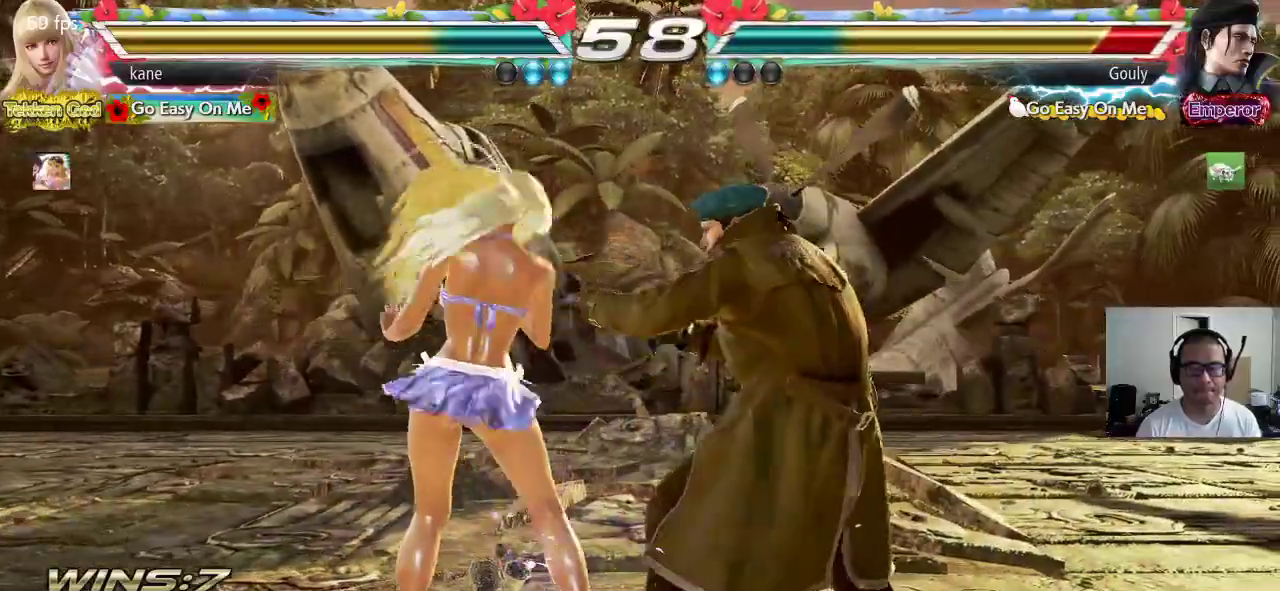
{"buttons": [], "left_stick": "center", "events": [[333, "TRIANGLE", "up"], [467, "SQUARE", "up"]]}
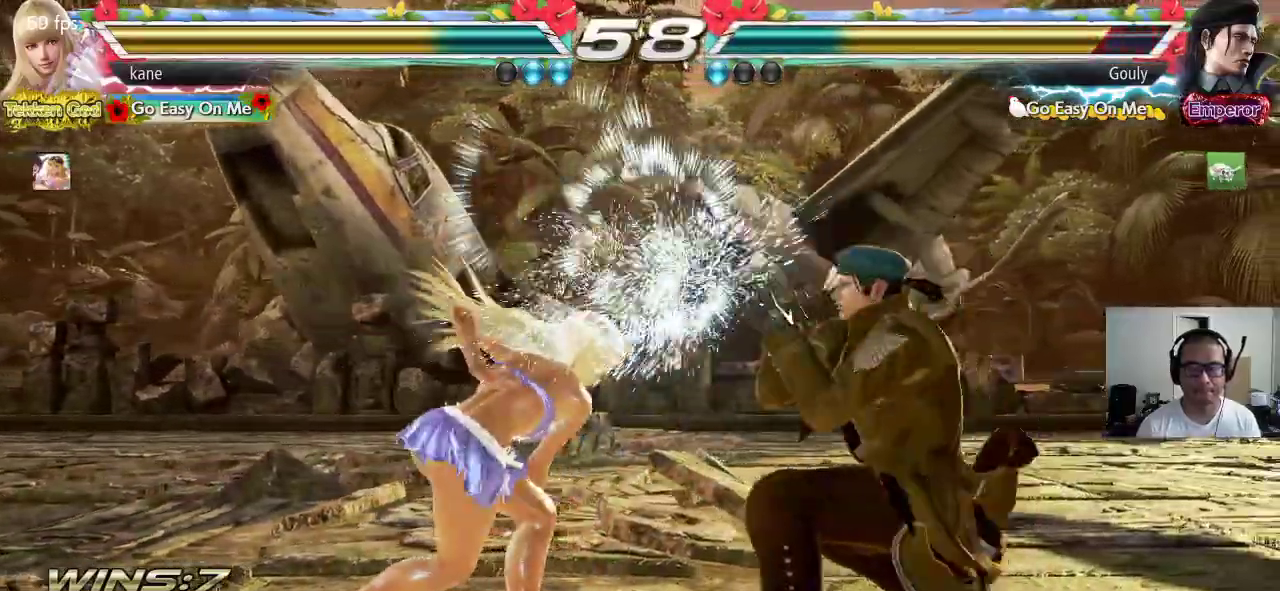
{"buttons": [], "left_stick": "left"}
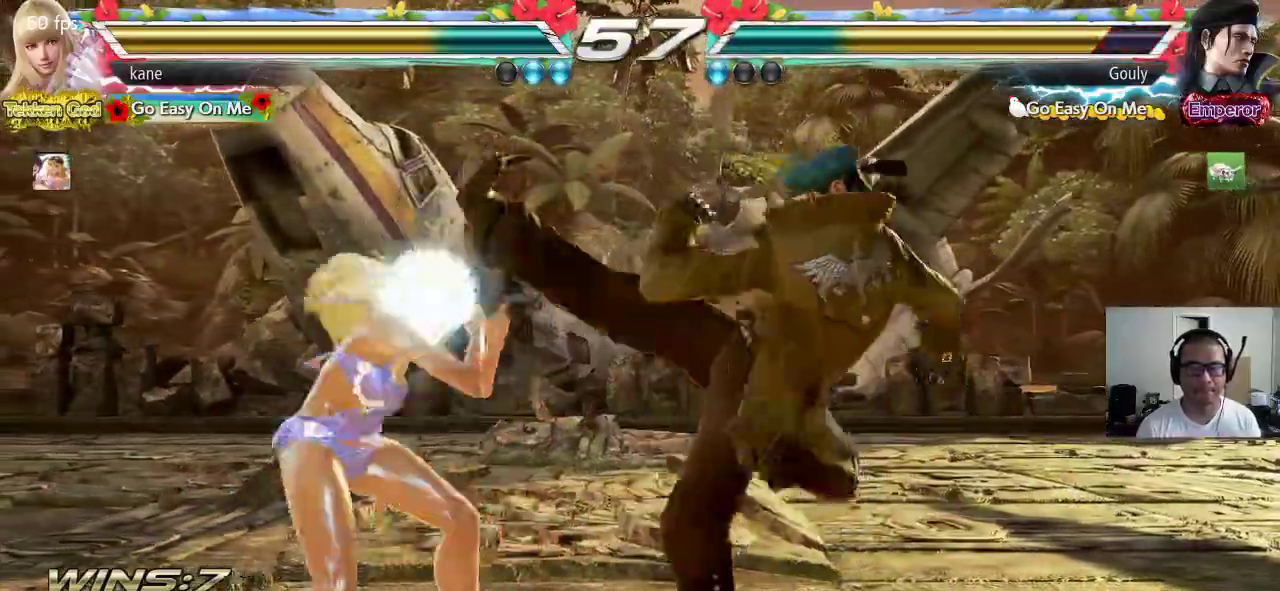
{"buttons": [], "left_stick": "center", "events": [[300, "left_stick", "center"], [367, "left_stick", "left"], [450, "left_stick", "center"]]}
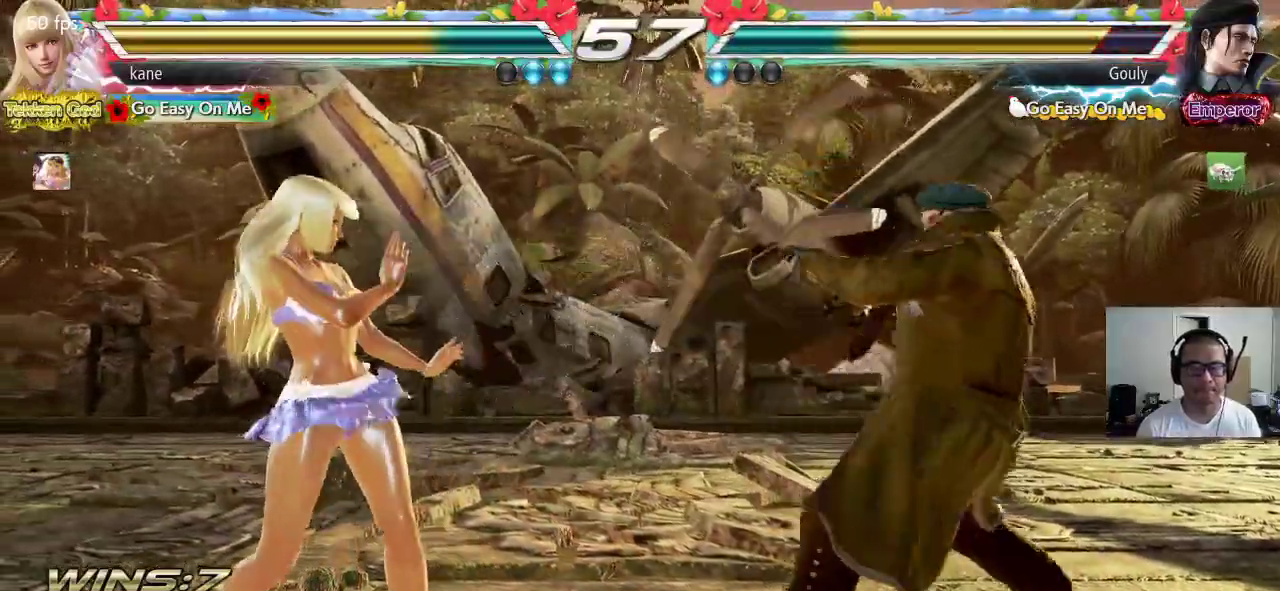
{"buttons": [], "left_stick": "left", "events": [[17, "left_stick", "left"], [333, "left_stick", "center"], [433, "left_stick", "left"]]}
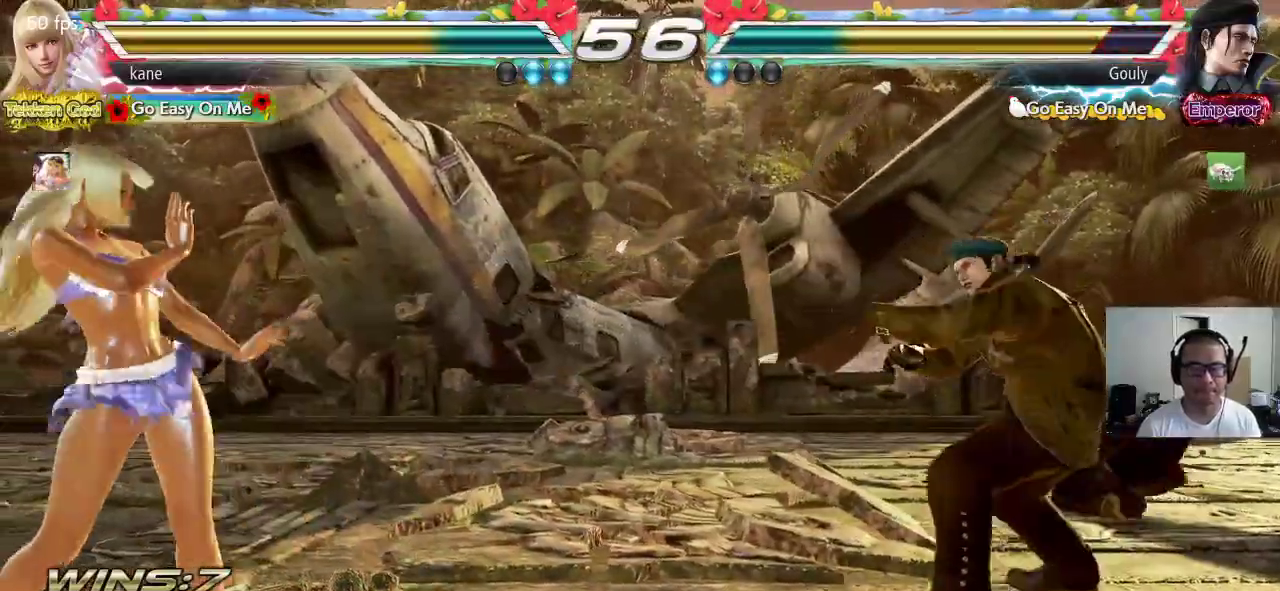
{"buttons": [], "left_stick": "left", "events": [[50, "left_stick", "center"], [200, "left_stick", "right"], [250, "left_stick", "center"], [317, "left_stick", "right"], [400, "left_stick", "left"]]}
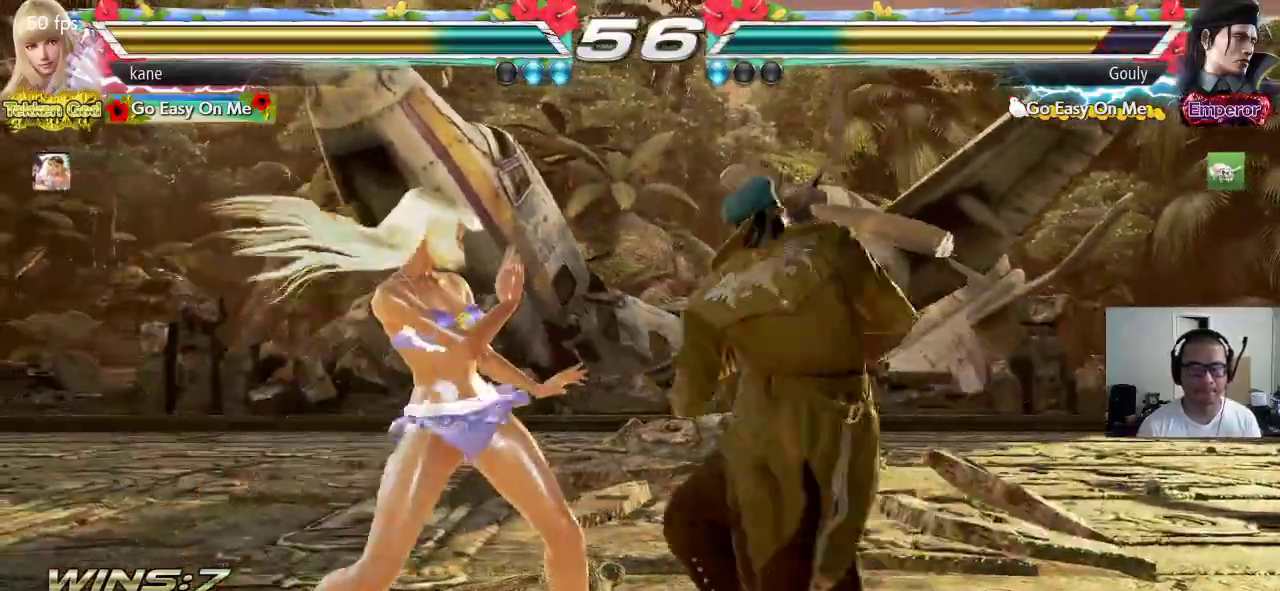
{"buttons": [], "left_stick": "center", "events": [[400, "left_stick", "center"]]}
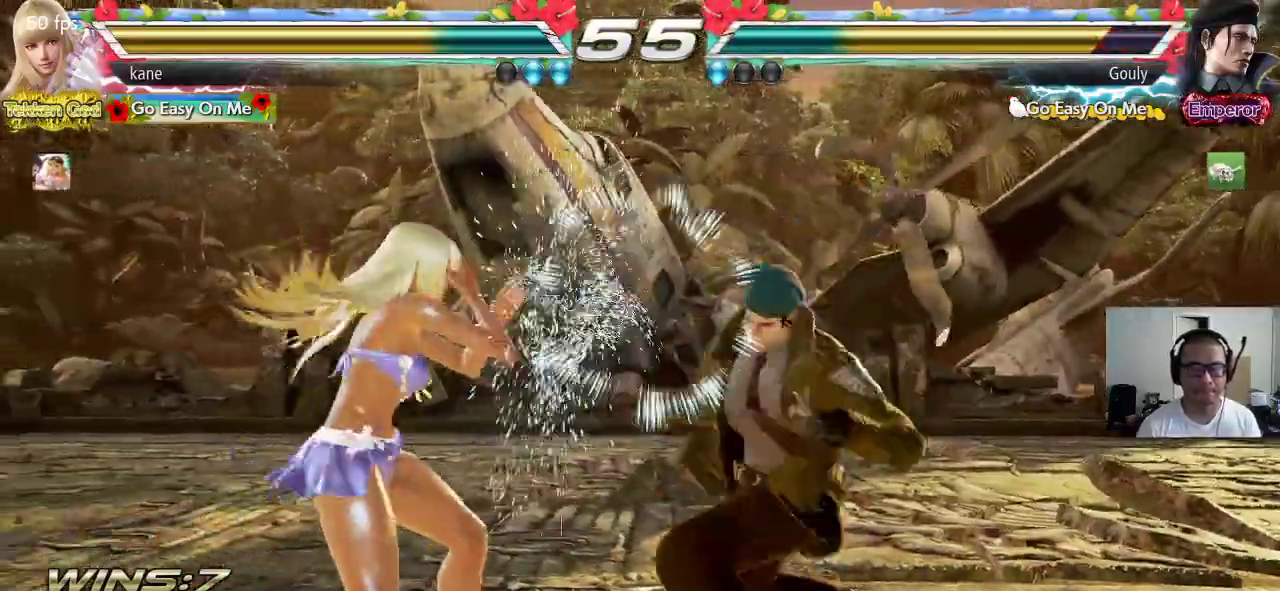
{"buttons": [], "left_stick": "center", "events": [[183, "left_stick", "down-right"], [200, "CROSS", "down"], [317, "left_stick", "center"], [333, "CROSS", "up"]]}
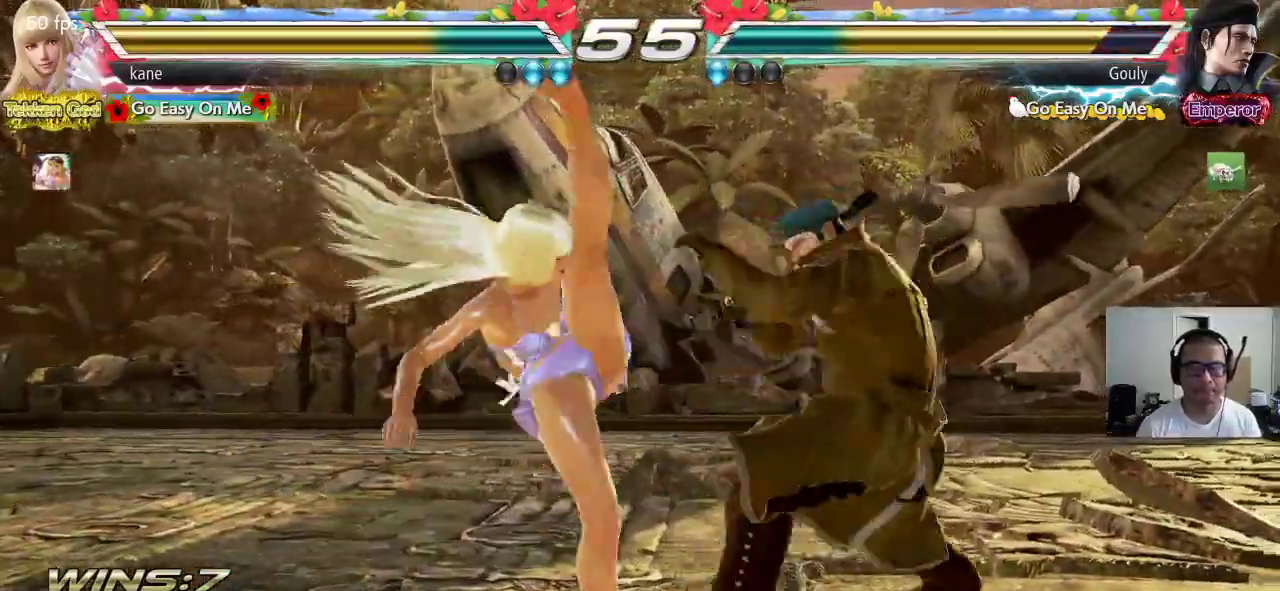
{"buttons": [], "left_stick": "right", "events": [[450, "left_stick", "right"]]}
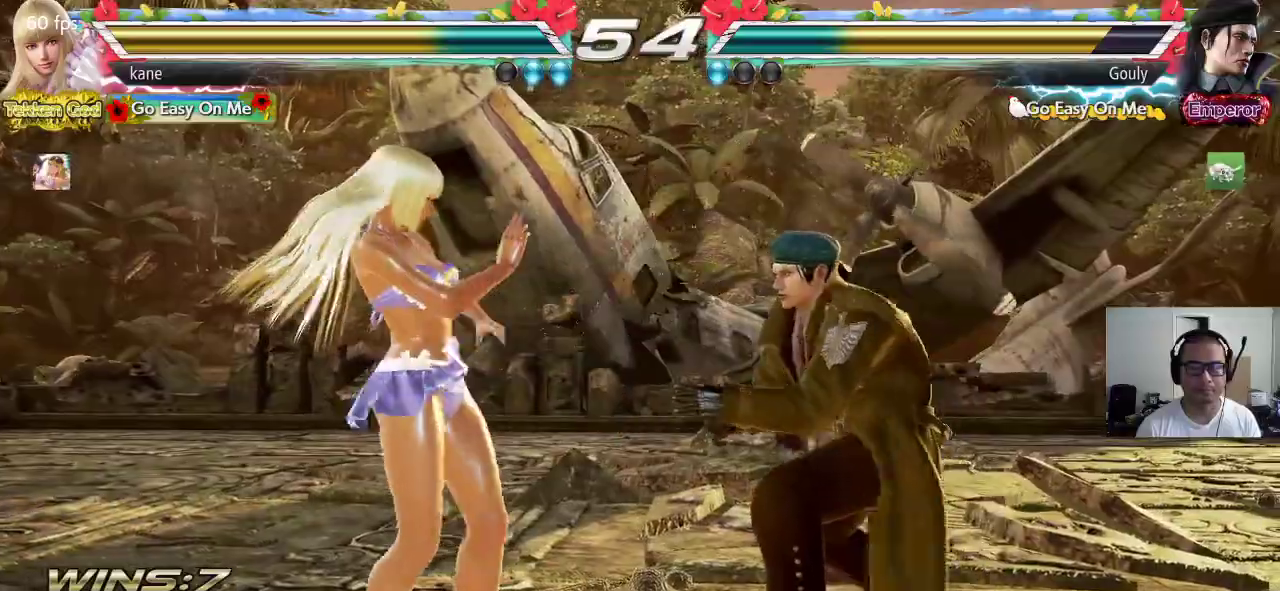
{"buttons": [], "left_stick": "center", "events": [[17, "left_stick", "center"], [67, "left_stick", "right"], [167, "left_stick", "center"], [217, "left_stick", "left"], [450, "left_stick", "center"]]}
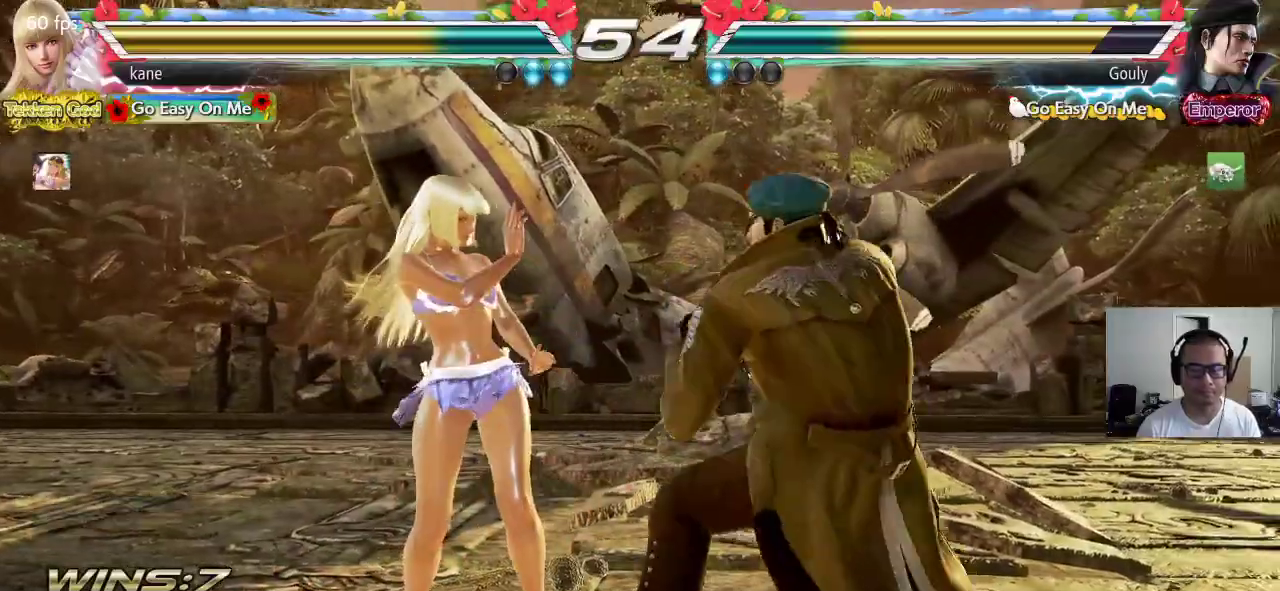
{"buttons": [], "left_stick": "left", "events": [[33, "left_stick", "left"]]}
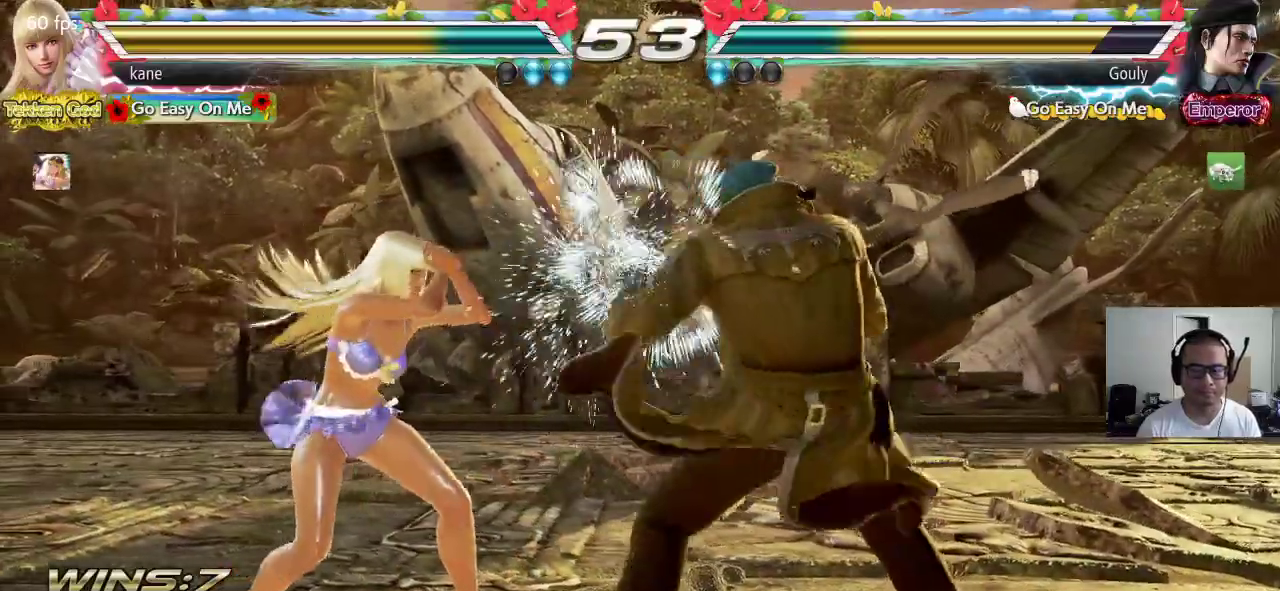
{"buttons": [], "left_stick": "left", "events": [[283, "left_stick", "center"], [350, "left_stick", "left"]]}
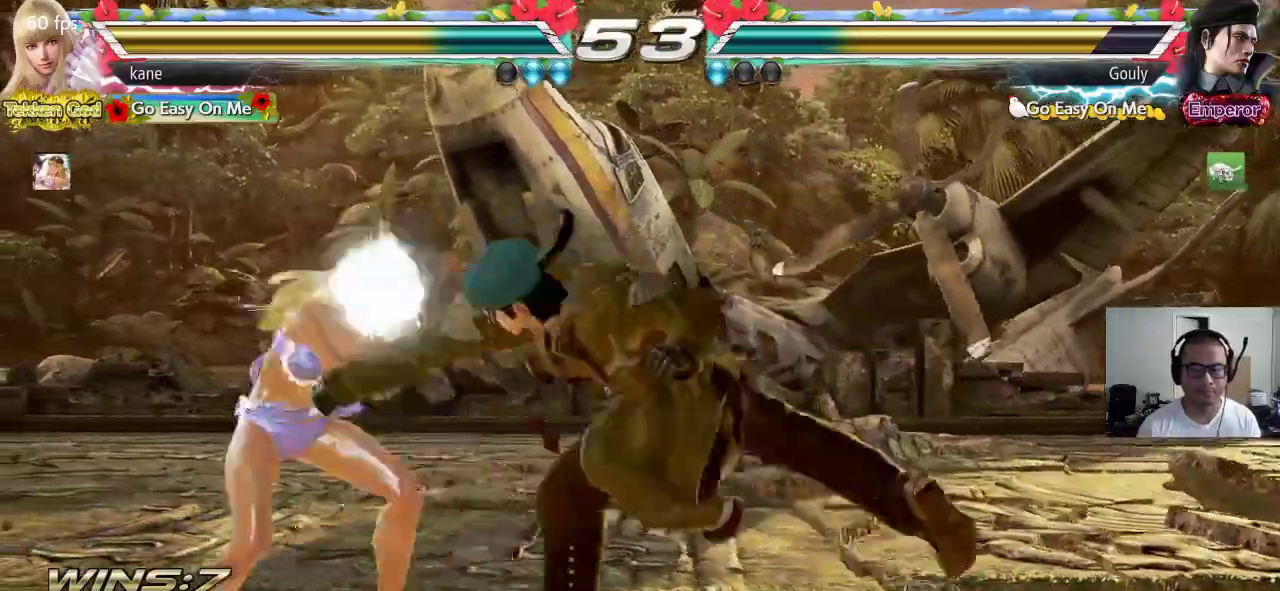
{"buttons": [], "left_stick": "center", "events": [[267, "left_stick", "center"]]}
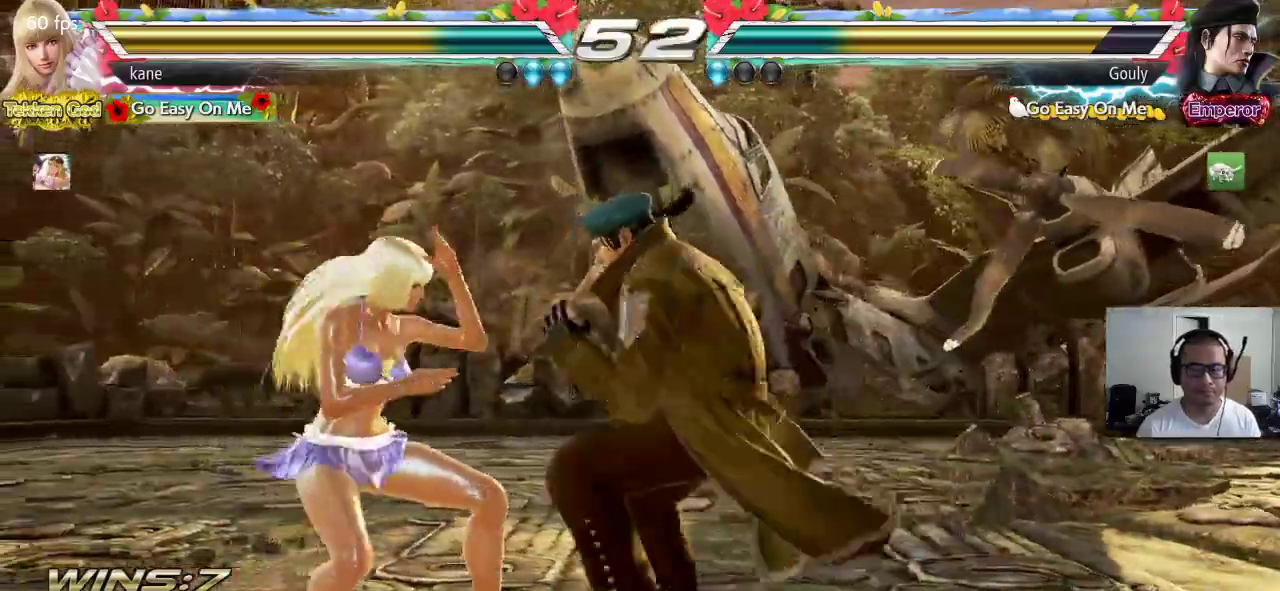
{"buttons": [], "left_stick": "left", "events": [[100, "left_stick", "up"], [150, "left_stick", "center"], [267, "left_stick", "left"]]}
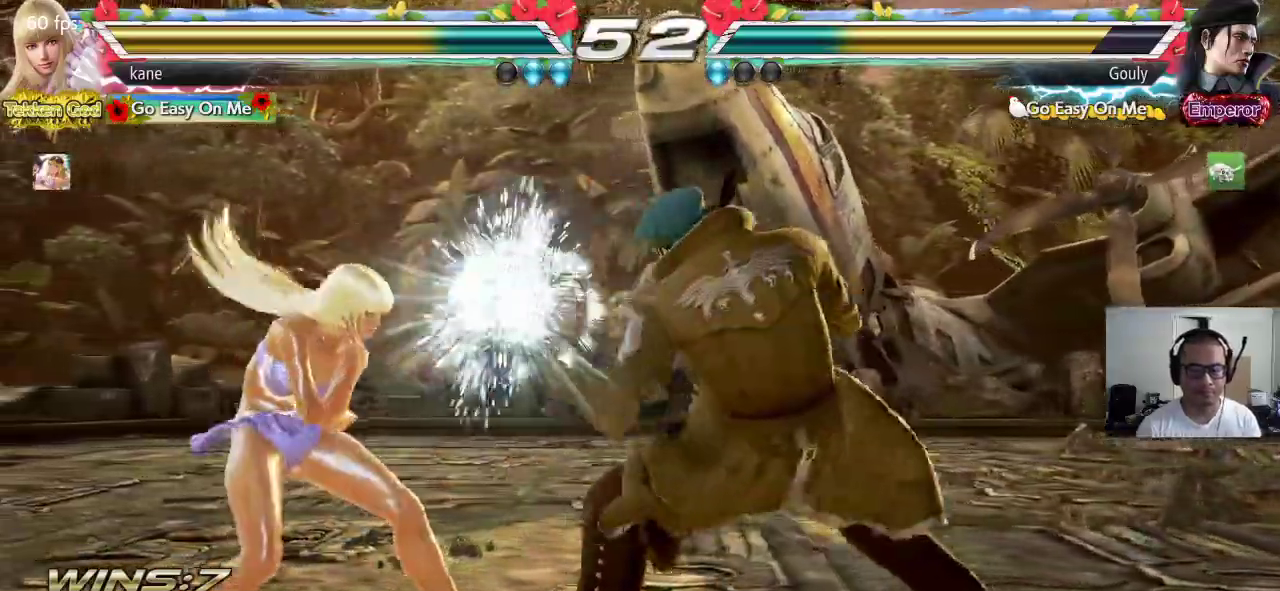
{"buttons": [], "left_stick": "center", "events": [[133, "left_stick", "center"], [283, "left_stick", "right"], [350, "left_stick", "center"], [433, "left_stick", "right"], [500, "left_stick", "center"]]}